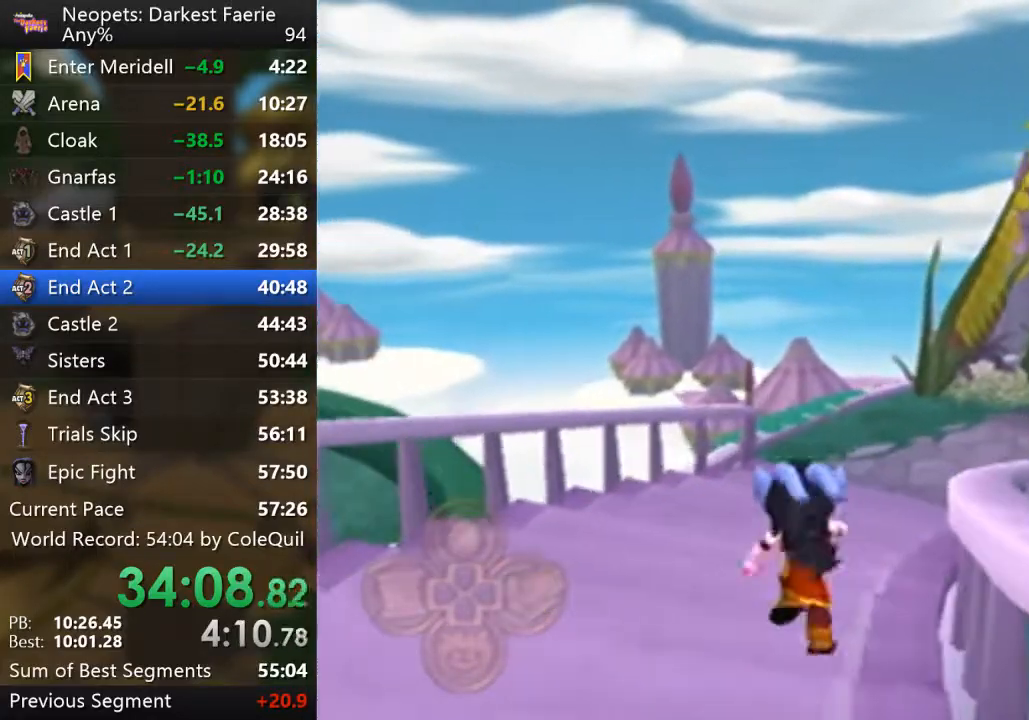
Gameplay with a controller (PlayStation layout); each line is a JSON object with the inputs held at the frame after it. "events" lists button and stick changes between this image and that frame as [ms after this image, input, new state], when the widget could be followed in between. Not read: L3 R3.
{"buttons": ["R1"], "left_stick": "up", "right_stick": "center", "events": [[150, "right_stick", "center"]]}
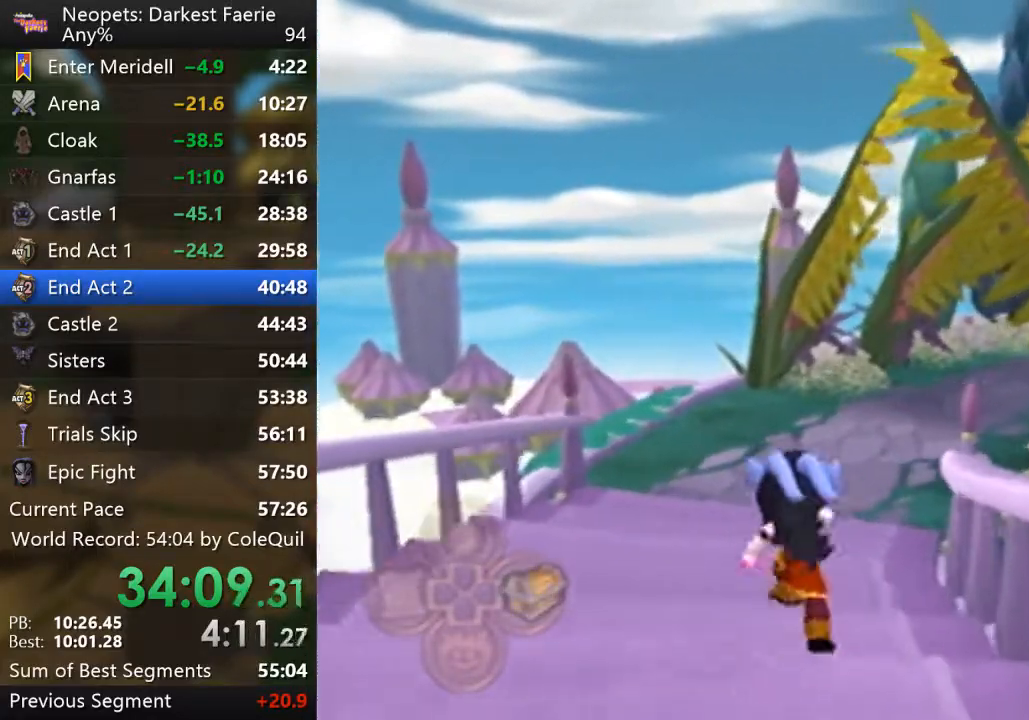
{"buttons": ["R1"], "left_stick": "up-left", "right_stick": "center", "events": [[167, "right_stick", "left"], [301, "DPAD_UP", "down"], [334, "right_stick", "center"], [384, "DPAD_UP", "up"], [451, "left_stick", "up-left"]]}
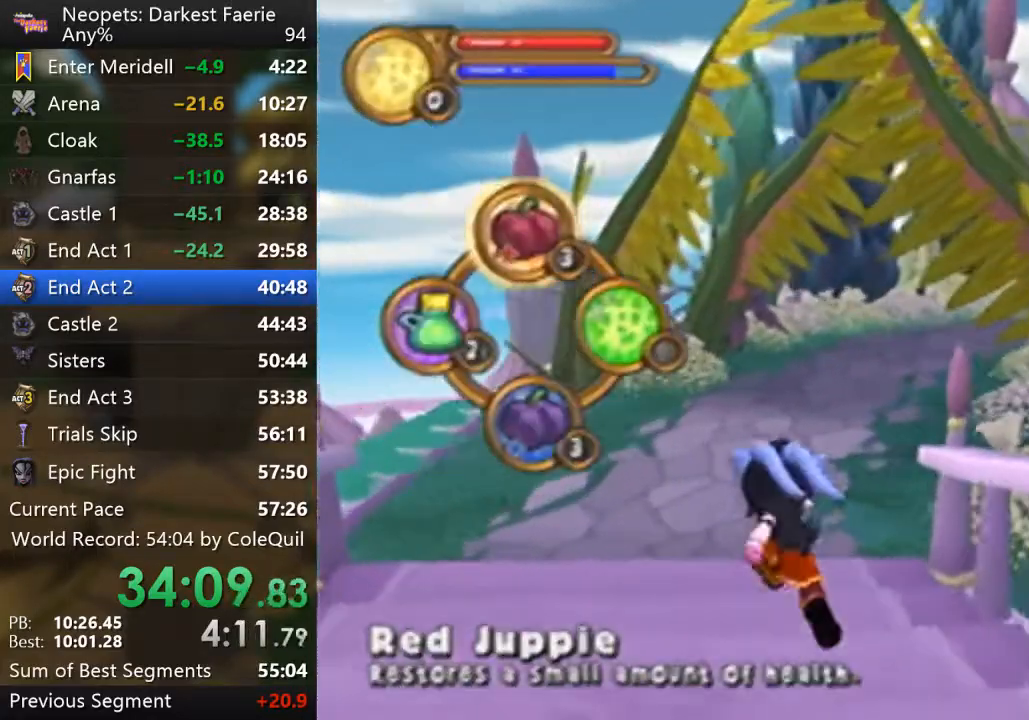
{"buttons": ["R1"], "left_stick": "up-left", "right_stick": "left", "events": [[200, "right_stick", "left"], [300, "DPAD_LEFT", "down"], [334, "DPAD_LEFT", "up"]]}
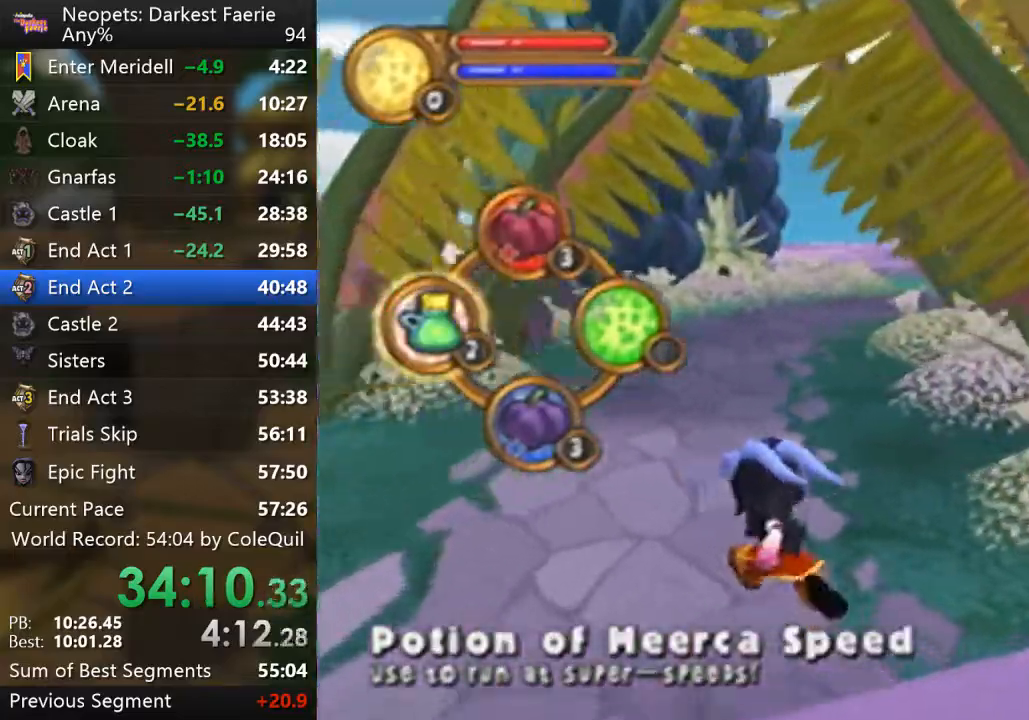
{"buttons": ["R1"], "left_stick": "up-left", "right_stick": "center", "events": [[384, "R1", "up"], [401, "R1", "down"], [451, "right_stick", "center"]]}
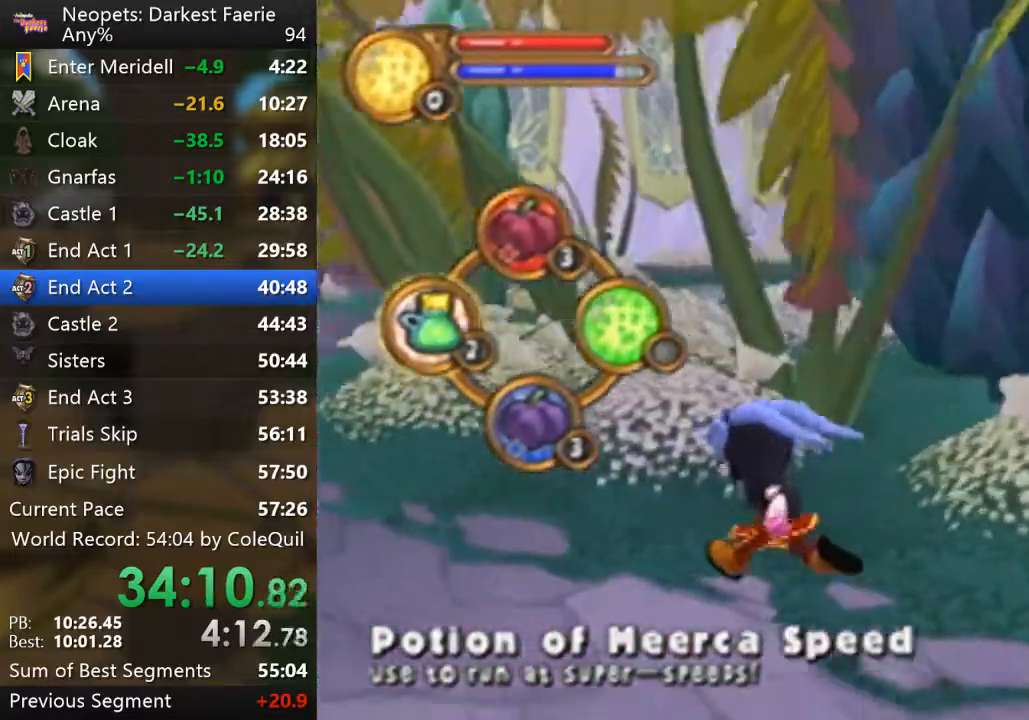
{"buttons": ["R1"], "left_stick": "up-left", "right_stick": "left", "events": [[183, "right_stick", "left"]]}
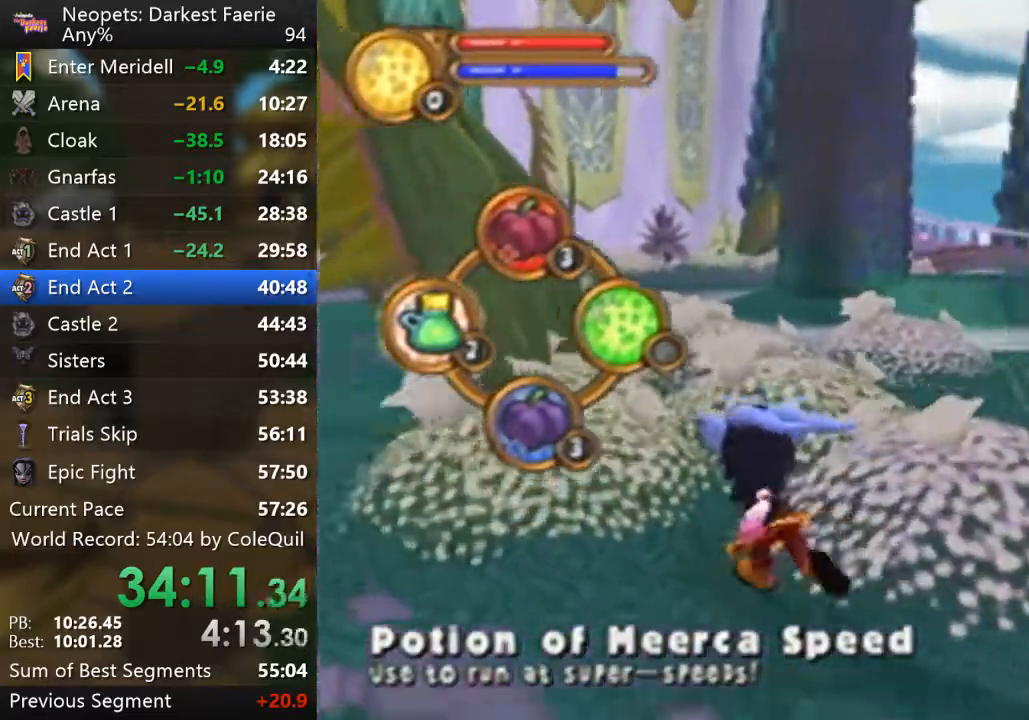
{"buttons": ["R1"], "left_stick": "up", "right_stick": "center", "events": [[50, "left_stick", "up"], [50, "right_stick", "center"]]}
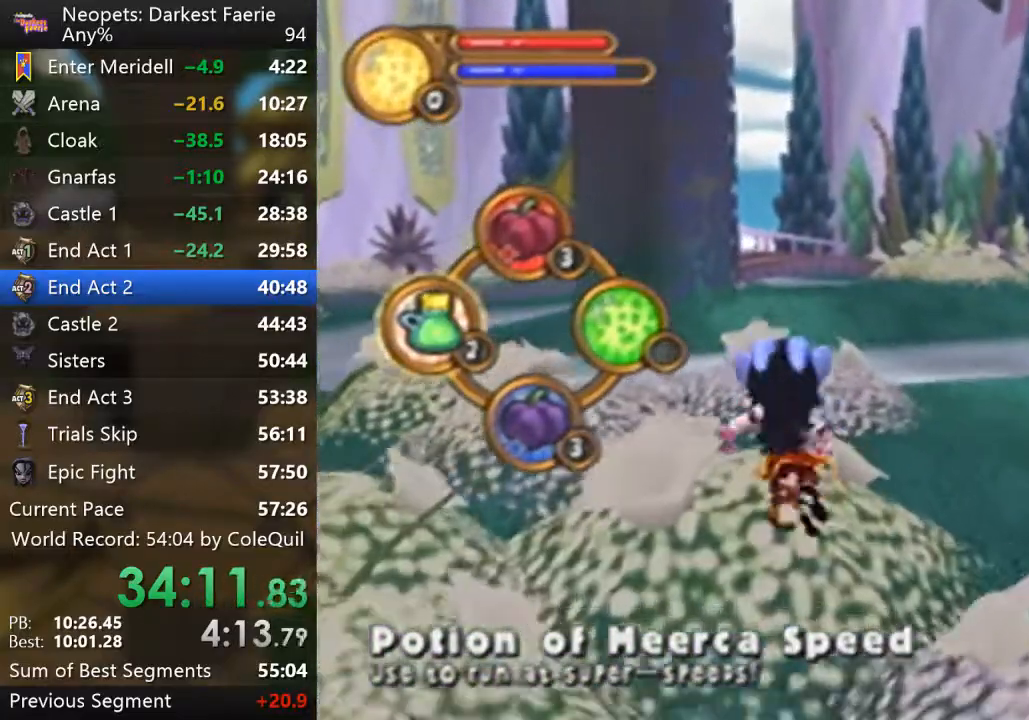
{"buttons": ["R1"], "left_stick": "up", "right_stick": "center", "events": []}
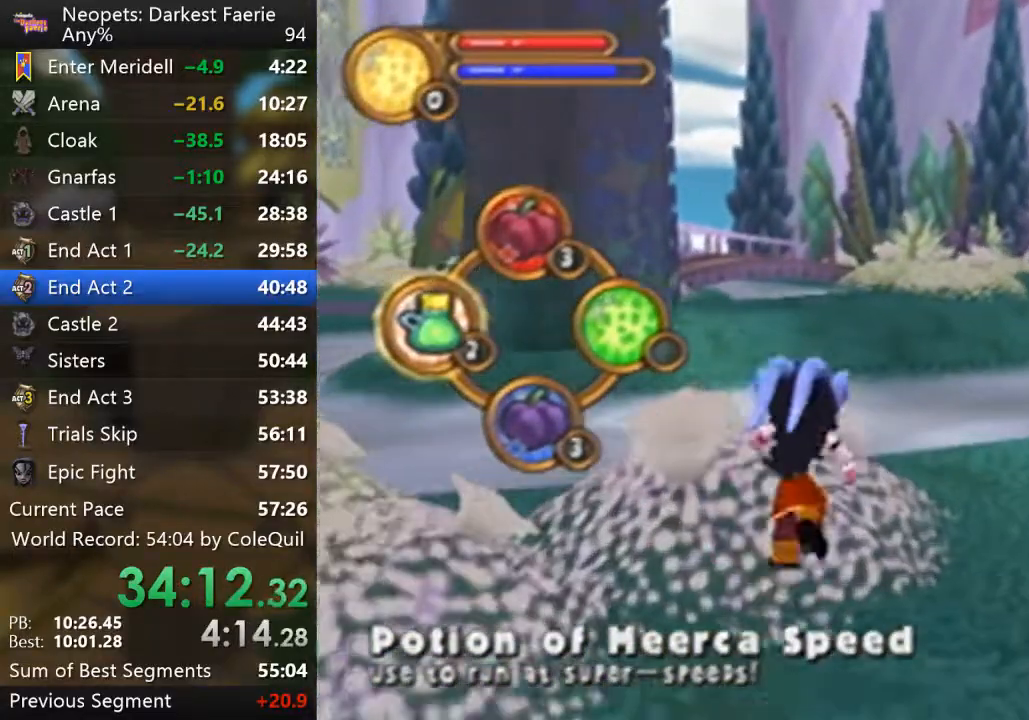
{"buttons": ["R1"], "left_stick": "up", "right_stick": "center", "events": [[351, "CROSS", "down"], [501, "CROSS", "up"]]}
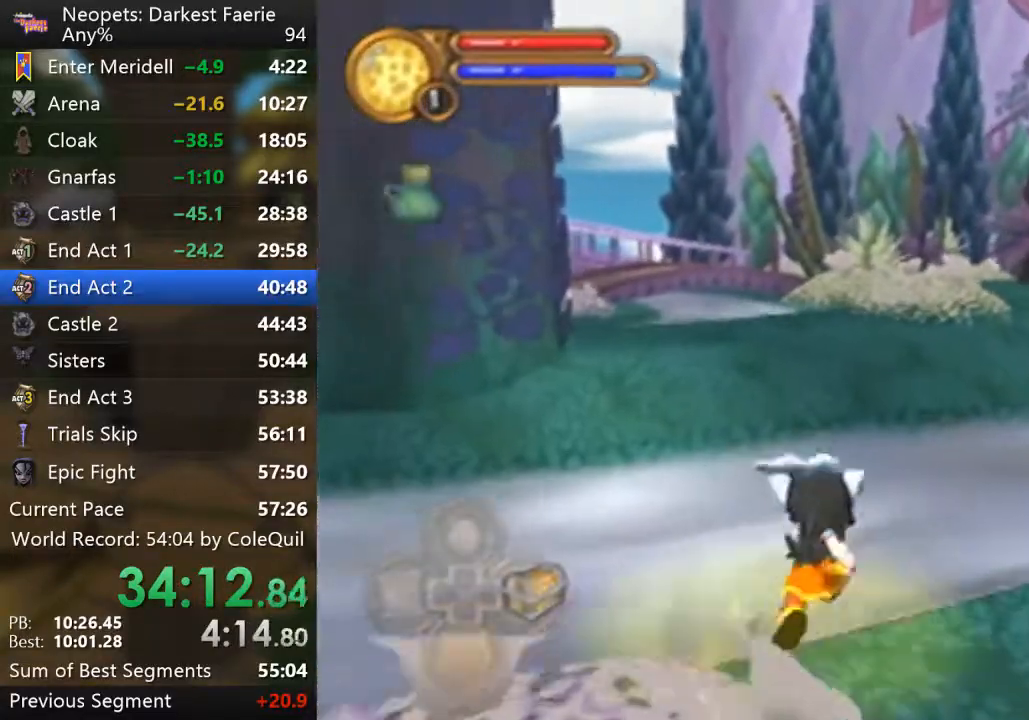
{"buttons": ["R1"], "left_stick": "up", "right_stick": "center", "events": []}
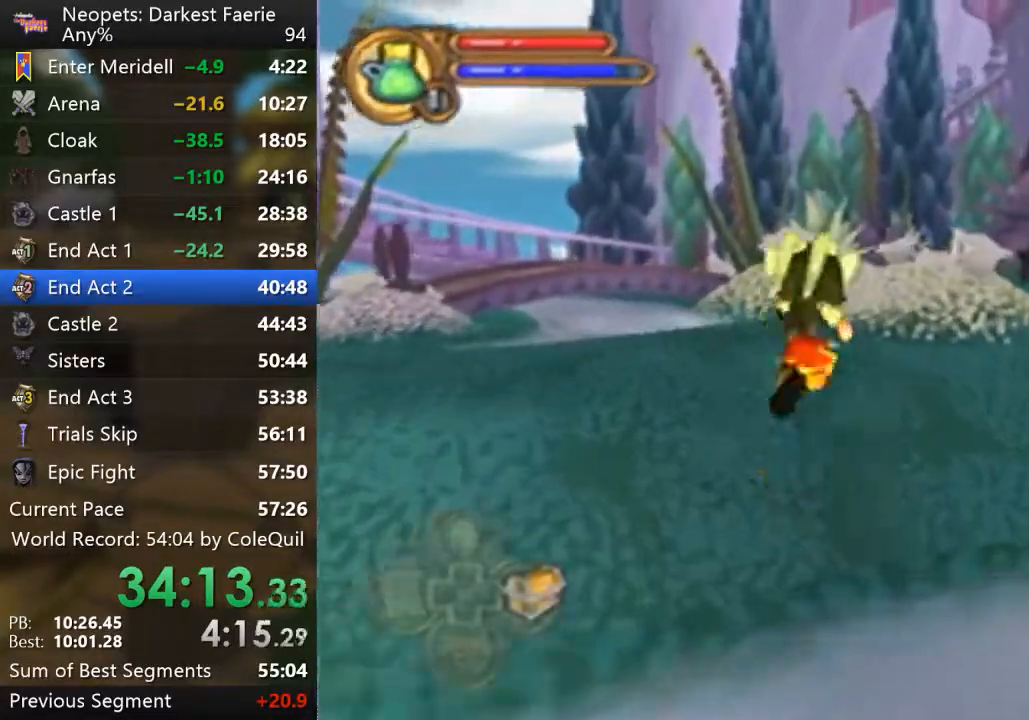
{"buttons": ["R1"], "left_stick": "up", "right_stick": "left", "events": [[17, "left_stick", "up-left"], [317, "left_stick", "up"], [384, "right_stick", "left"]]}
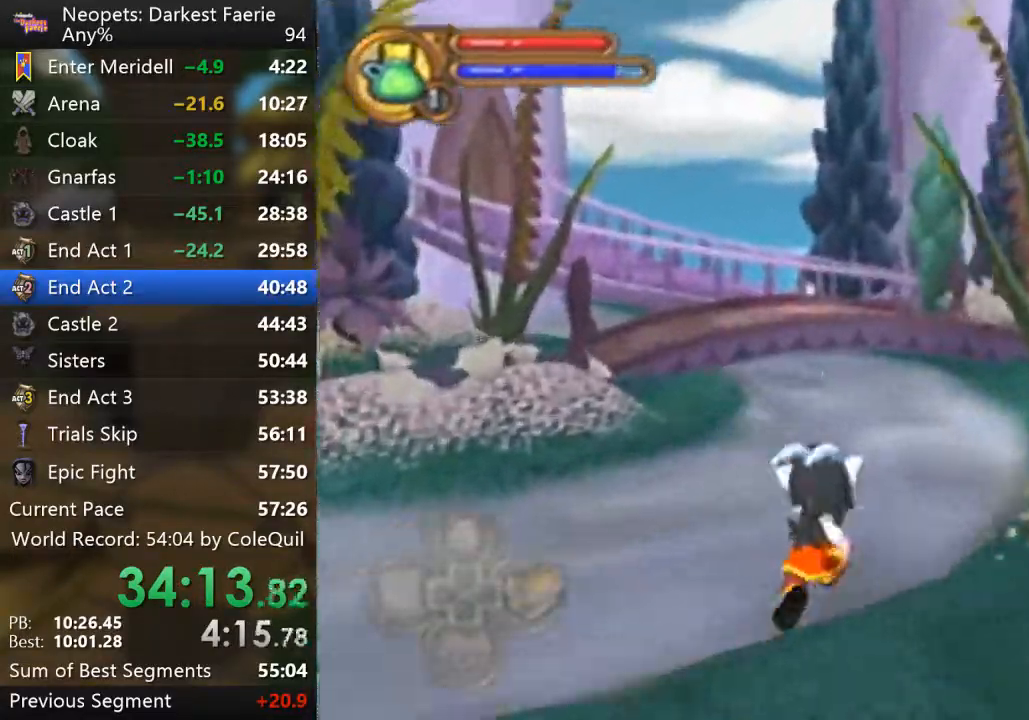
{"buttons": ["R1"], "left_stick": "up-right", "right_stick": "center", "events": [[100, "right_stick", "center"], [200, "left_stick", "up-right"]]}
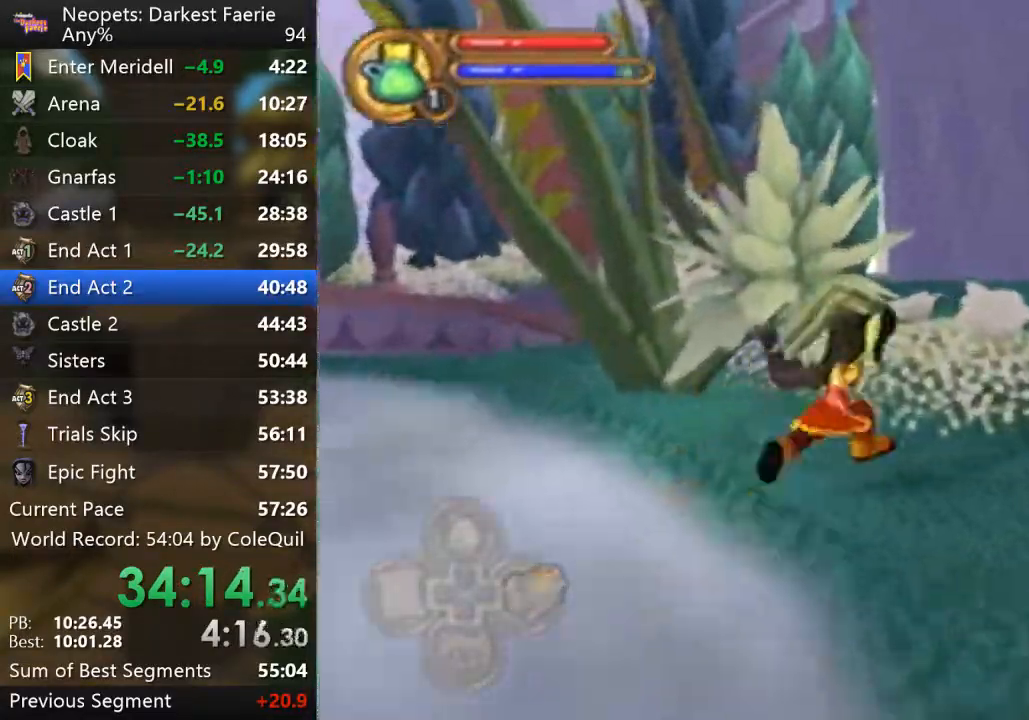
{"buttons": ["R1"], "left_stick": "up-left", "right_stick": "right", "events": [[67, "left_stick", "up"], [267, "left_stick", "up-left"], [301, "right_stick", "right"]]}
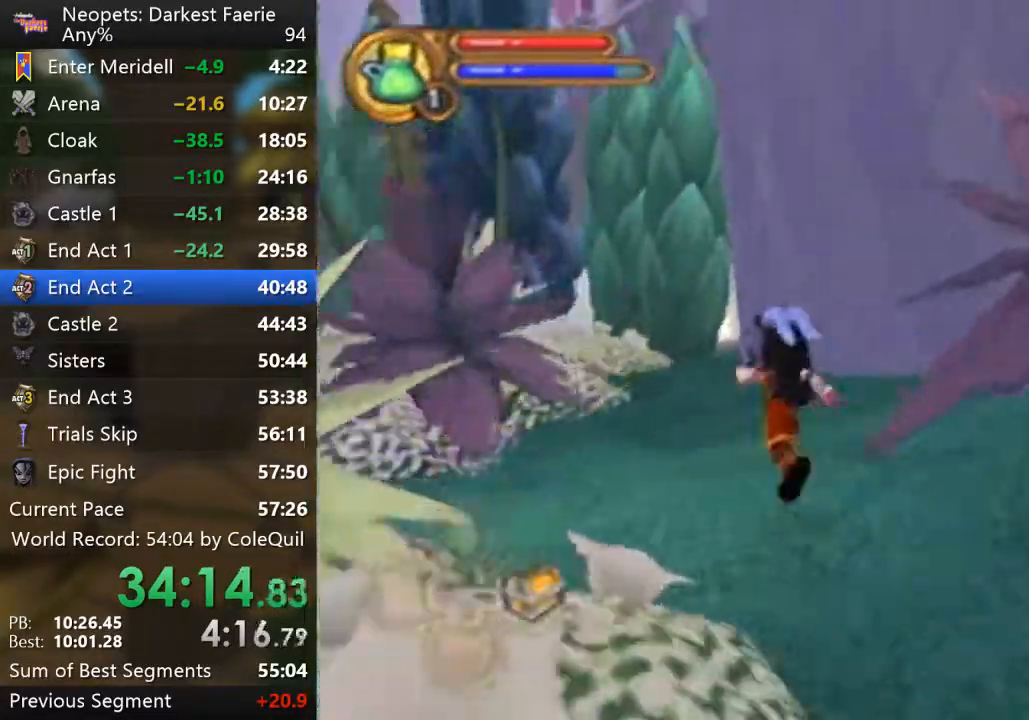
{"buttons": ["R1"], "left_stick": "up-left", "right_stick": "center", "events": [[67, "right_stick", "center"], [117, "left_stick", "up"], [500, "left_stick", "up-left"]]}
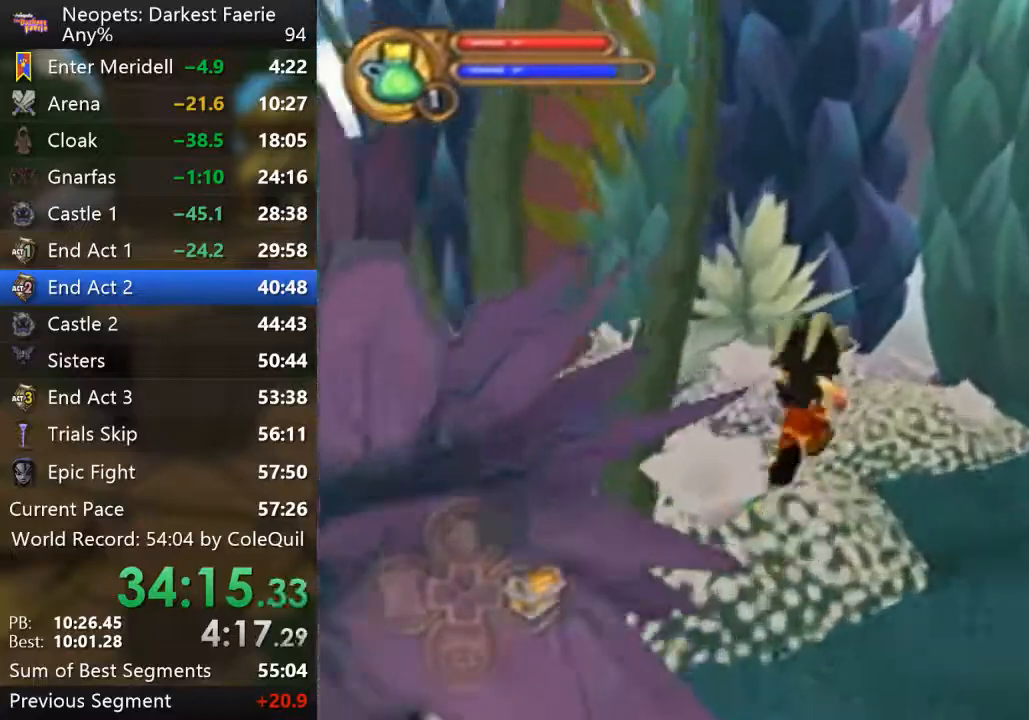
{"buttons": ["R1"], "left_stick": "up", "right_stick": "center", "events": [[67, "right_stick", "right"], [251, "right_stick", "center"], [267, "left_stick", "up"]]}
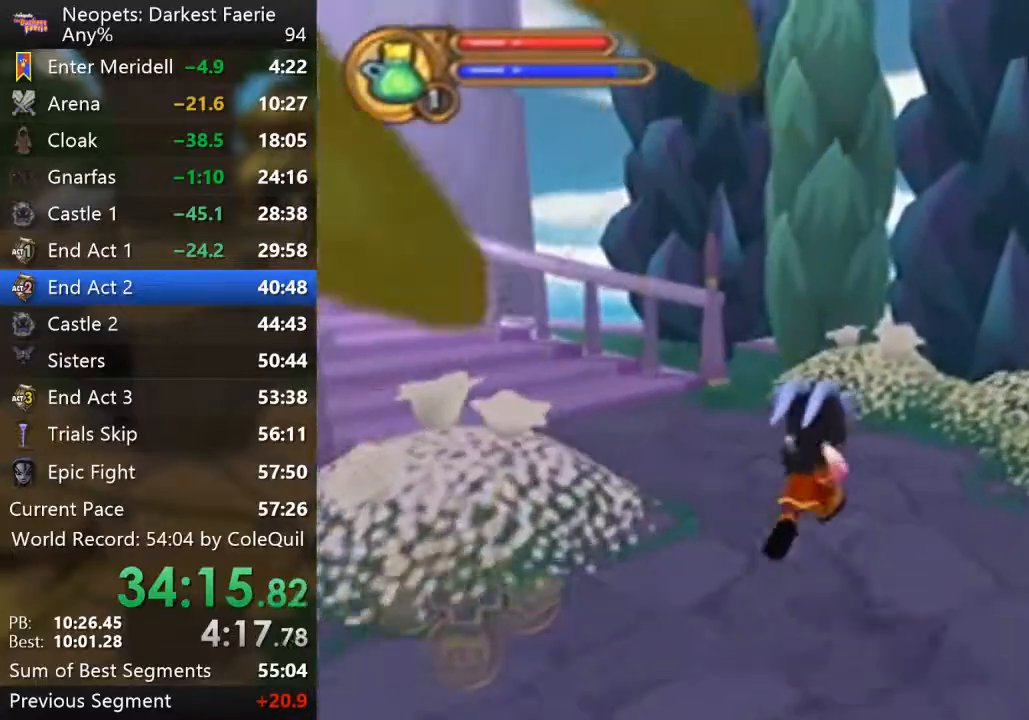
{"buttons": ["R1"], "left_stick": "up", "right_stick": "center", "events": [[83, "left_stick", "up-left"], [200, "right_stick", "right"], [400, "right_stick", "center"], [467, "left_stick", "up"]]}
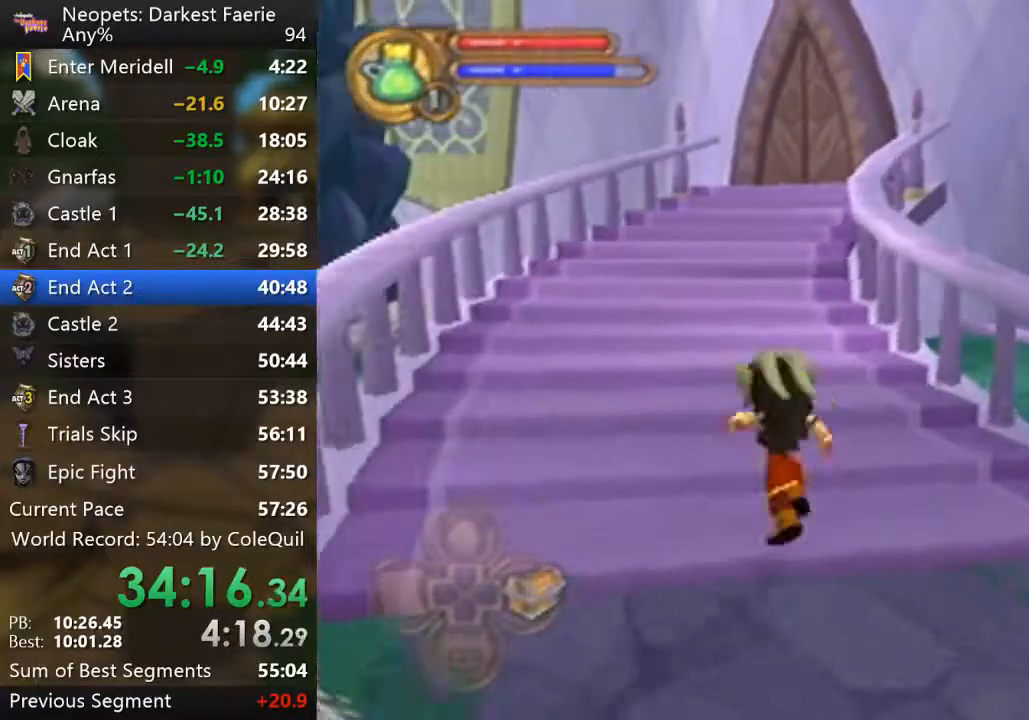
{"buttons": ["R1"], "left_stick": "up", "right_stick": "center", "events": []}
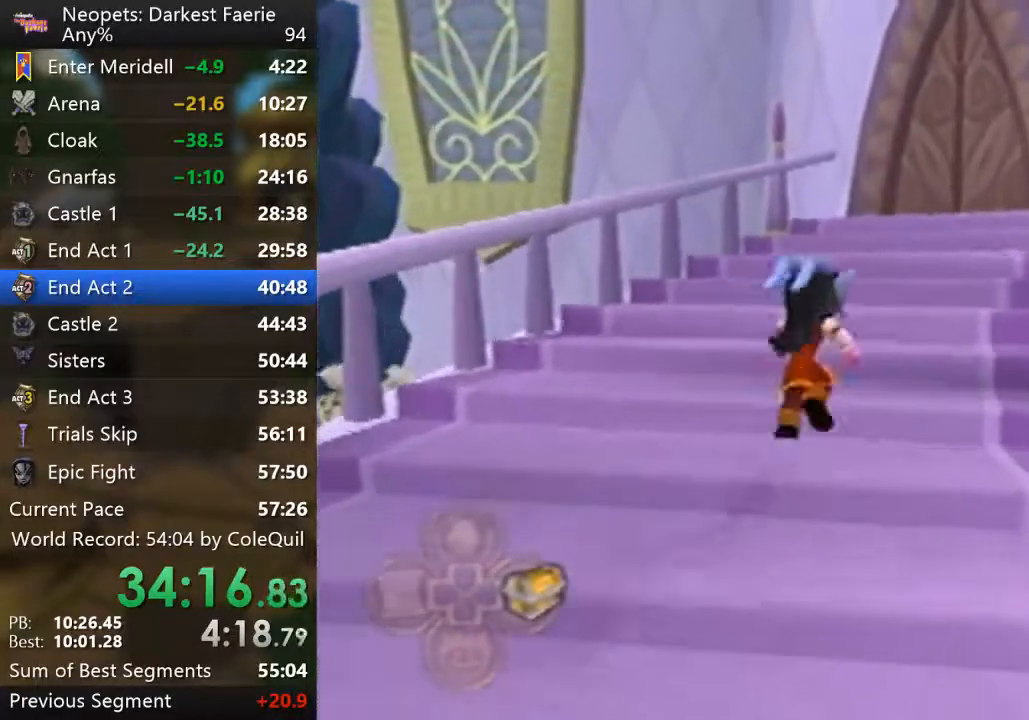
{"buttons": ["R1"], "left_stick": "up", "right_stick": "center", "events": []}
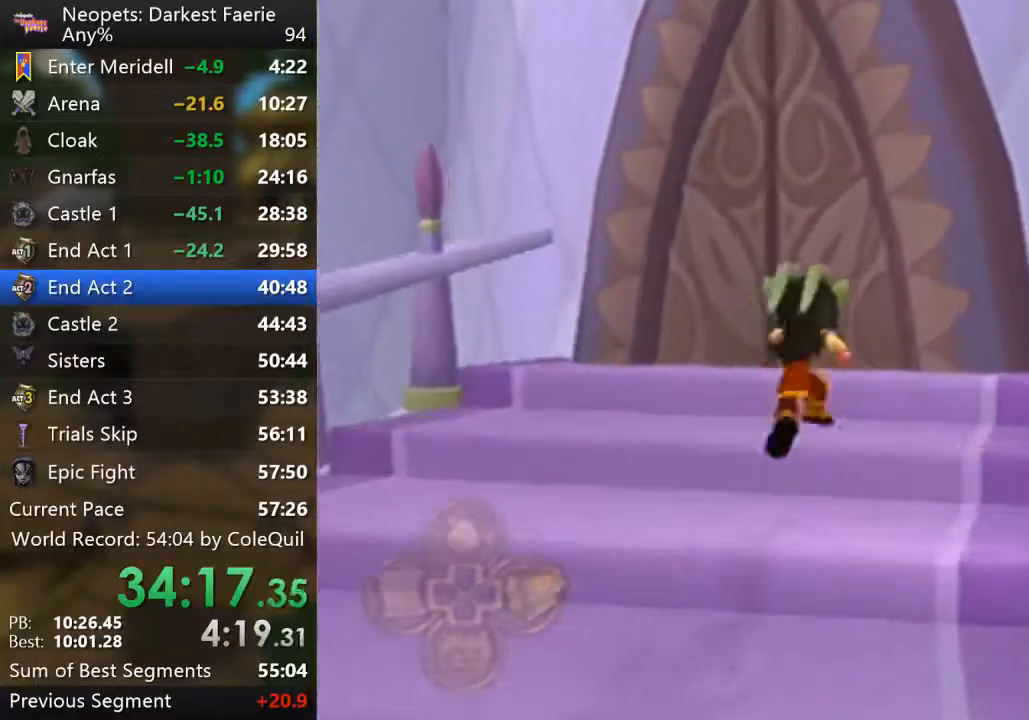
{"buttons": [], "left_stick": "up", "right_stick": "center", "events": [[67, "SQUARE", "down"], [234, "SQUARE", "up"], [351, "R1", "up"]]}
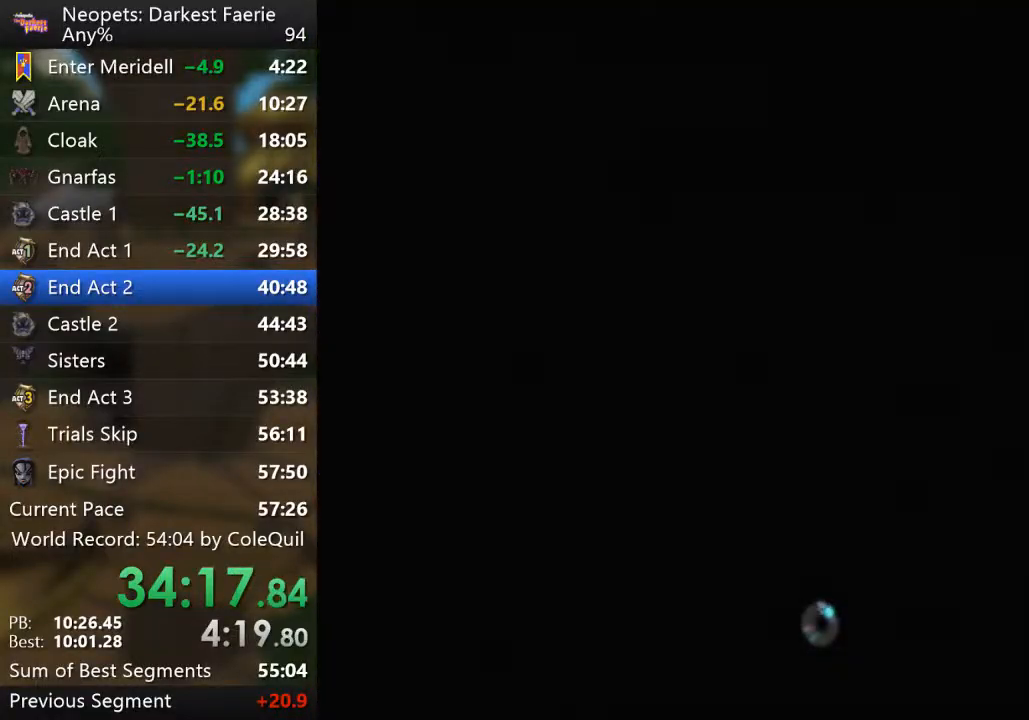
{"buttons": [], "left_stick": "center", "right_stick": "center", "events": [[83, "left_stick", "center"]]}
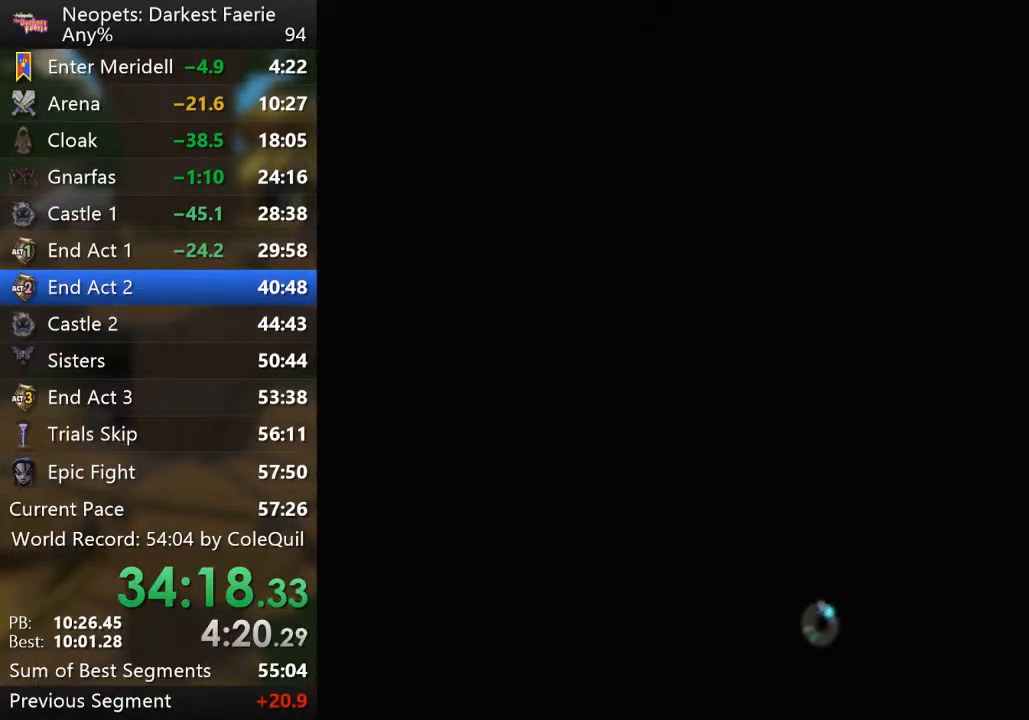
{"buttons": ["R1"], "left_stick": "up-right", "right_stick": "center", "events": [[217, "left_stick", "up-right"], [267, "R1", "down"], [267, "left_stick", "right"], [468, "left_stick", "up-right"]]}
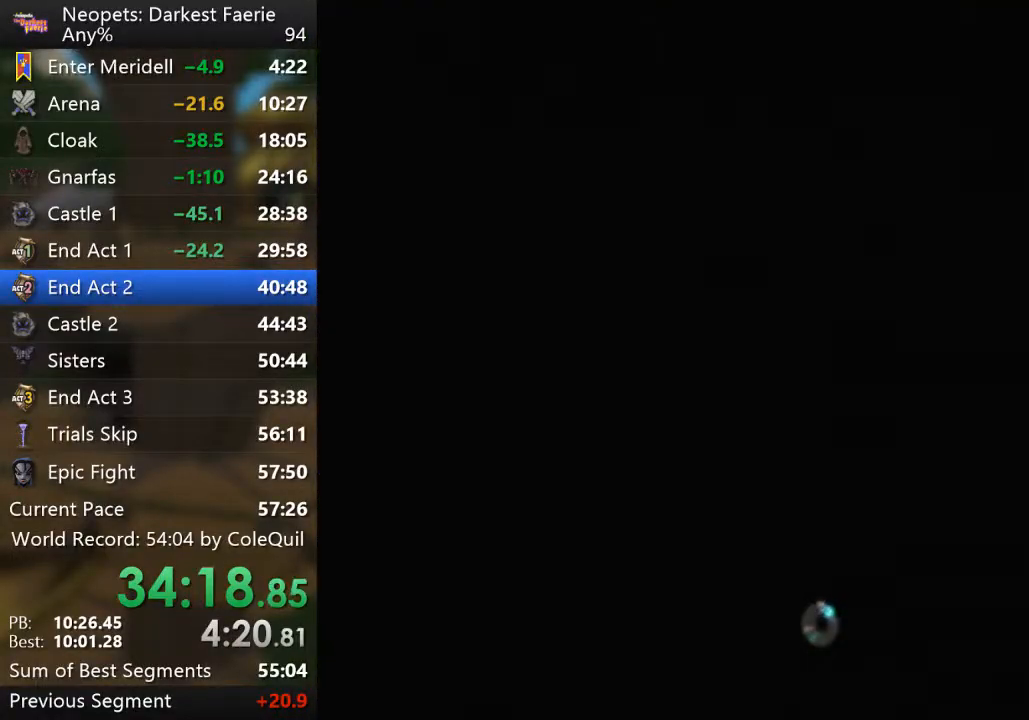
{"buttons": ["R1"], "left_stick": "up-right", "right_stick": "center", "events": []}
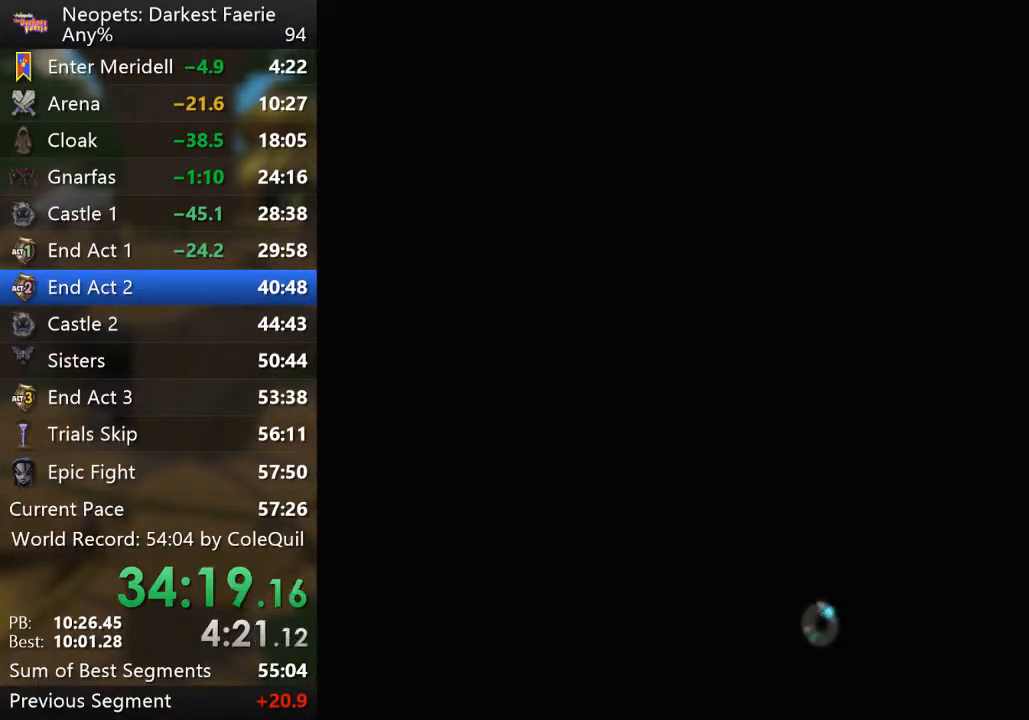
{"buttons": ["R1"], "left_stick": "up-right", "right_stick": "center", "events": []}
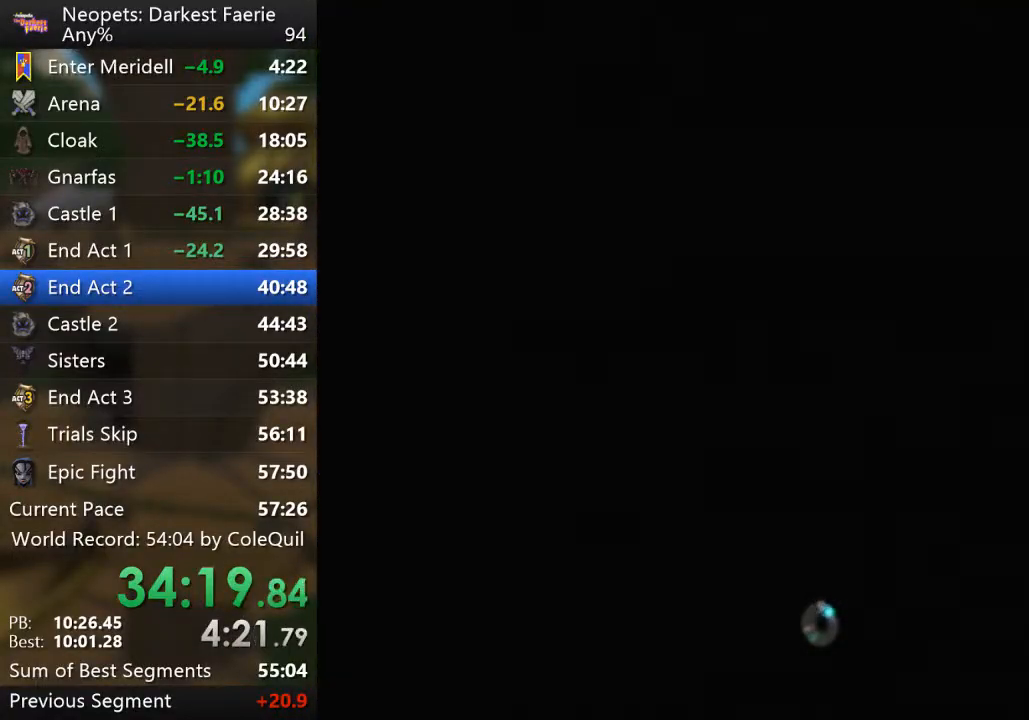
{"buttons": ["R1"], "left_stick": "up-right", "right_stick": "center", "events": []}
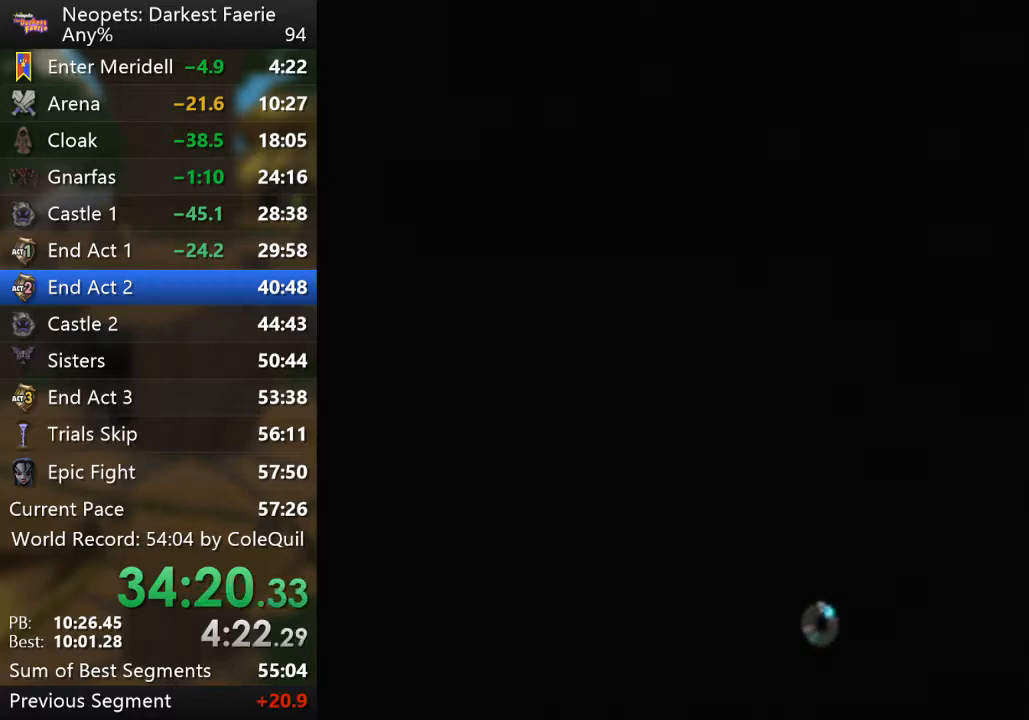
{"buttons": ["R1"], "left_stick": "up-right", "right_stick": "center", "events": [[233, "left_stick", "right"], [500, "left_stick", "up-right"]]}
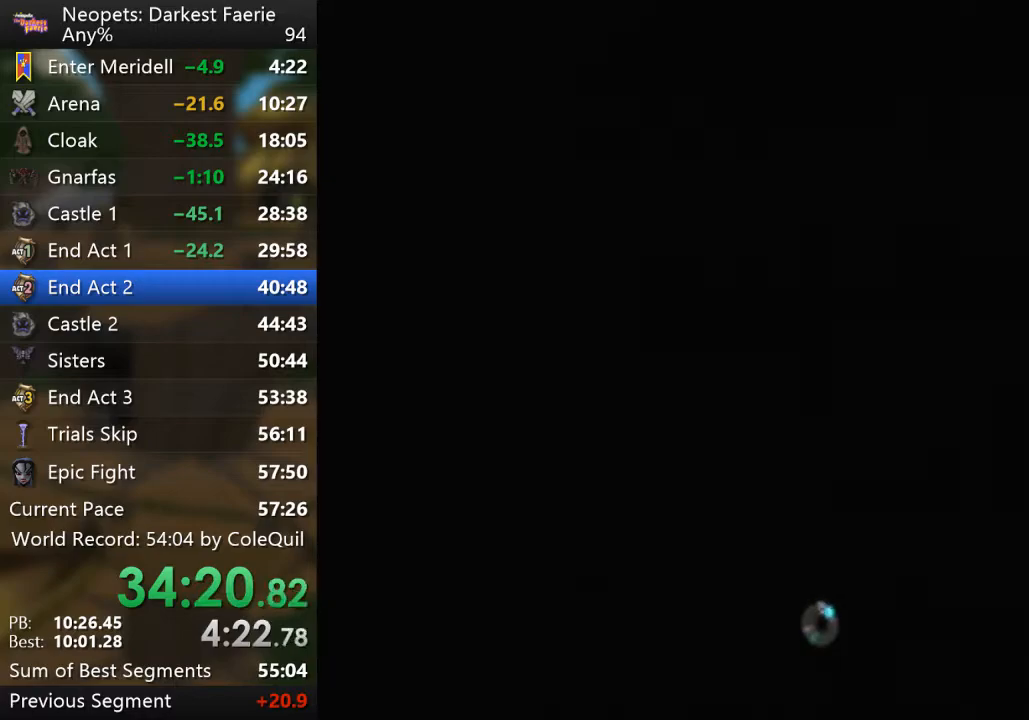
{"buttons": ["R1"], "left_stick": "up-right", "right_stick": "center", "events": []}
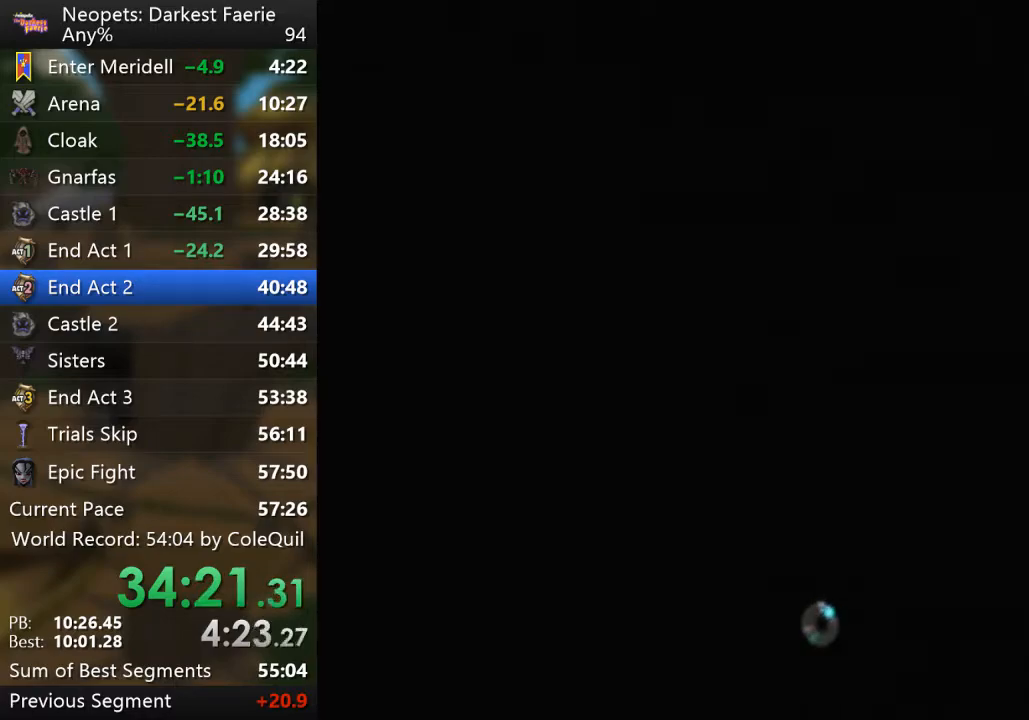
{"buttons": ["R1"], "left_stick": "up-right", "right_stick": "center", "events": []}
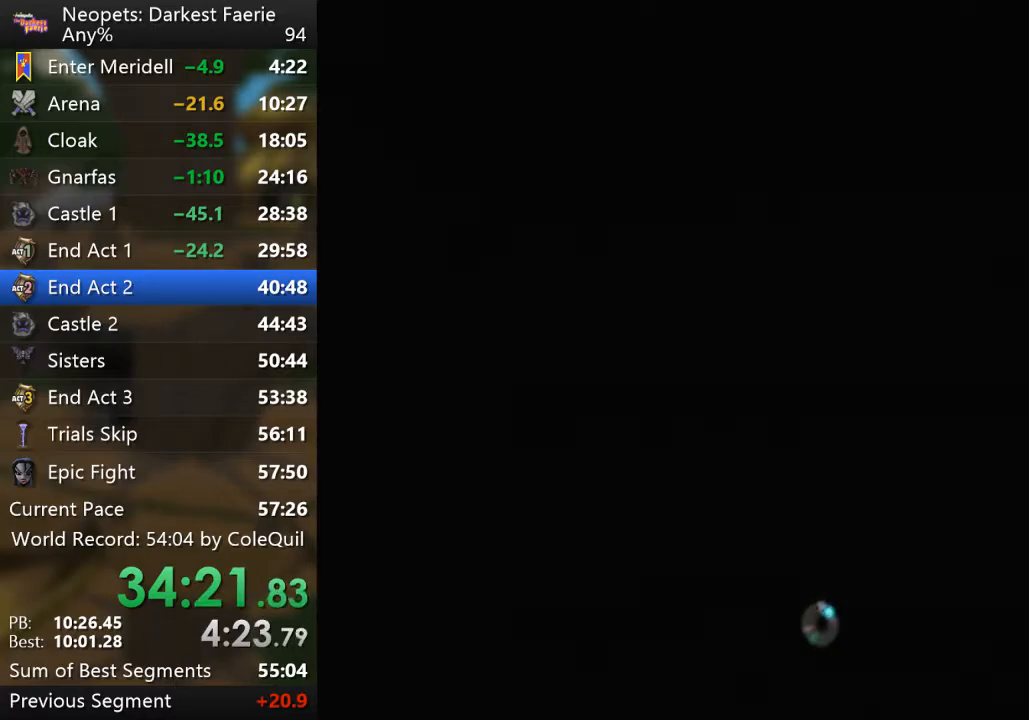
{"buttons": ["R1"], "left_stick": "up-right", "right_stick": "center", "events": []}
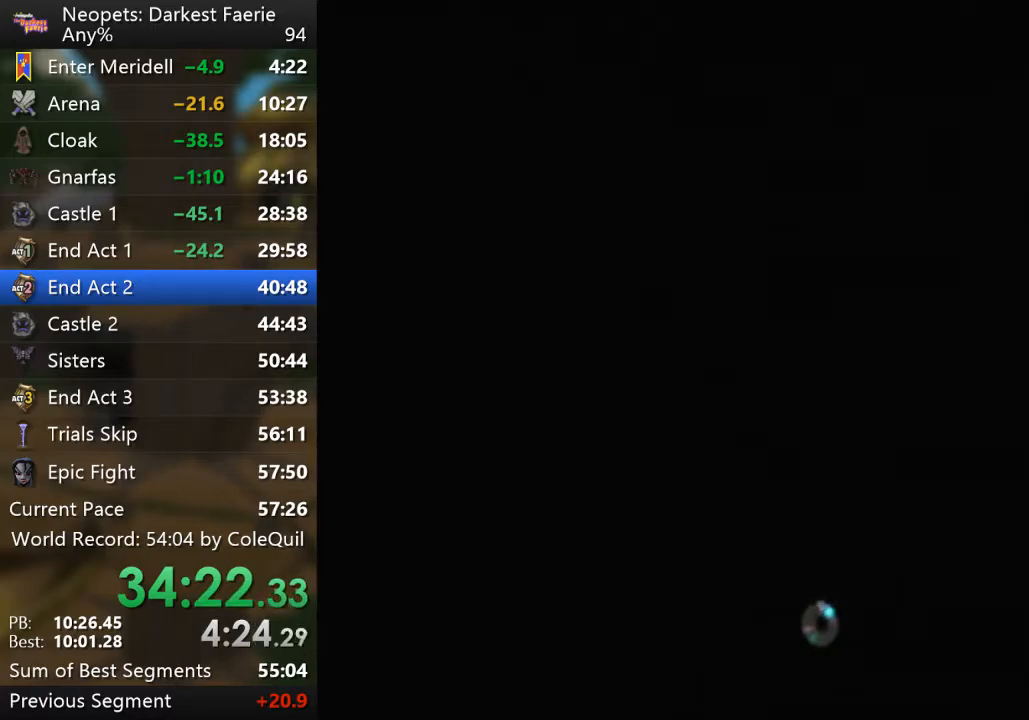
{"buttons": ["R1"], "left_stick": "up-right", "right_stick": "center", "events": []}
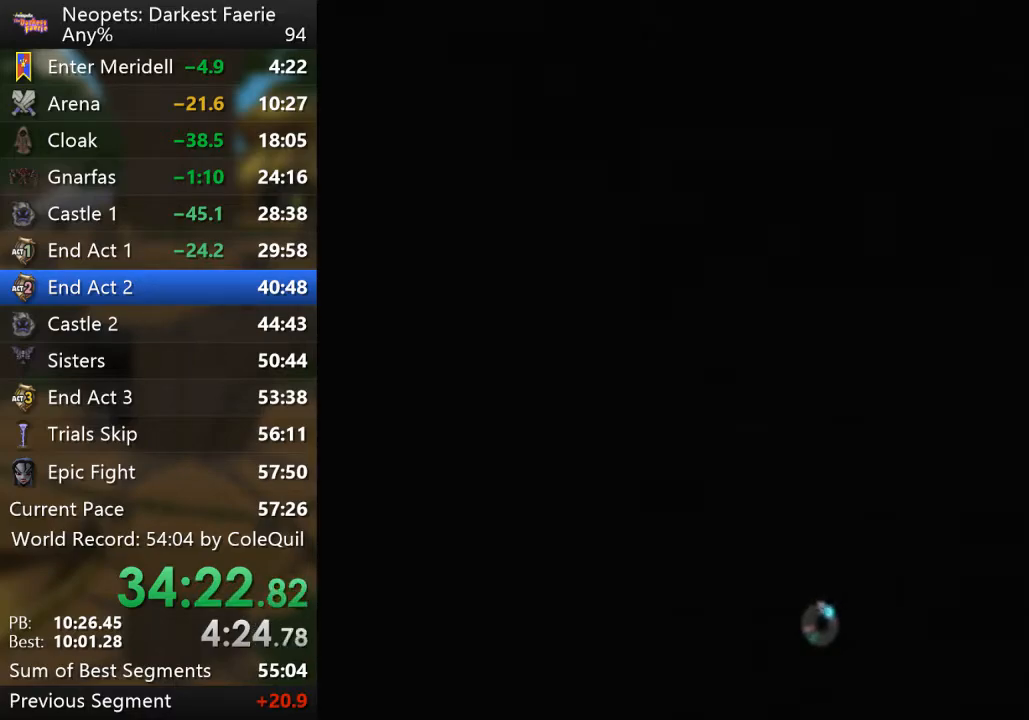
{"buttons": ["R1"], "left_stick": "up-right", "right_stick": "center", "events": []}